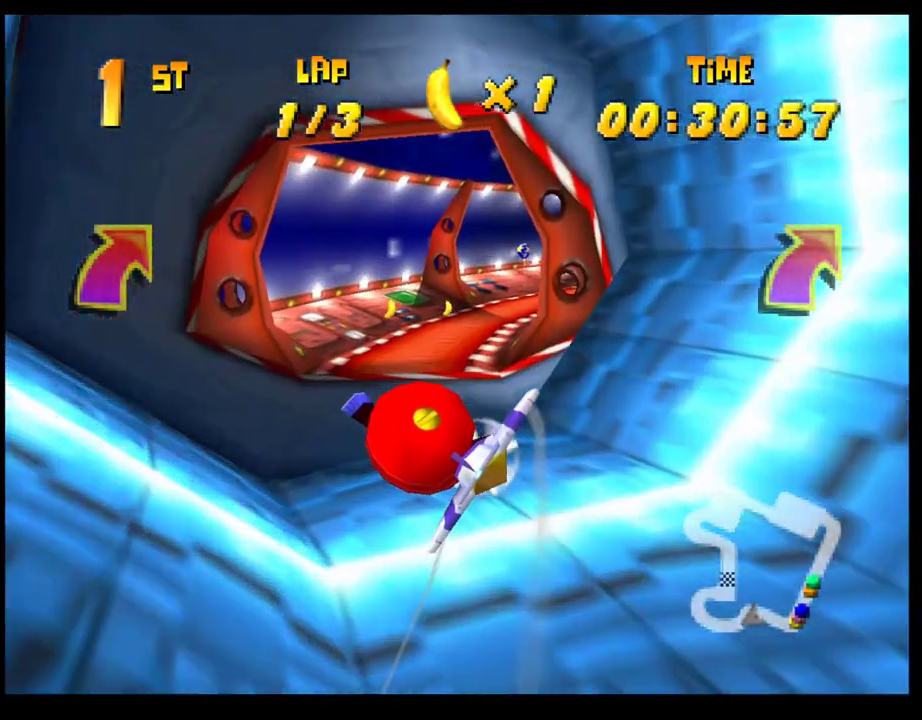
Gameplay with a controller (PlayStation layout); each line is a JSON object with the inputs held at the frame after it. "events" lists button and stick changes between this image and that frame as [ms after this image, input, new state], when the widget could be followed in between. Not read: R3 right_stick.
{"buttons": ["CROSS"], "left_stick": "center", "events": [[67, "R1", "down"], [150, "R1", "up"], [233, "R1", "down"], [333, "R1", "up"], [450, "left_stick", "center"]]}
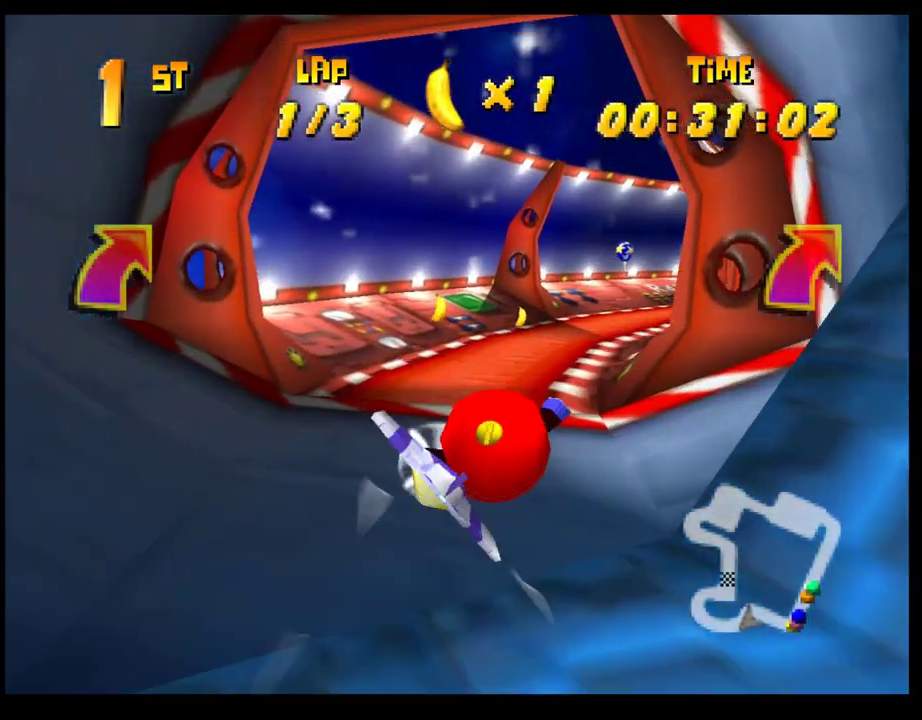
{"buttons": ["CROSS"], "left_stick": "down-right", "events": [[233, "left_stick", "down-right"]]}
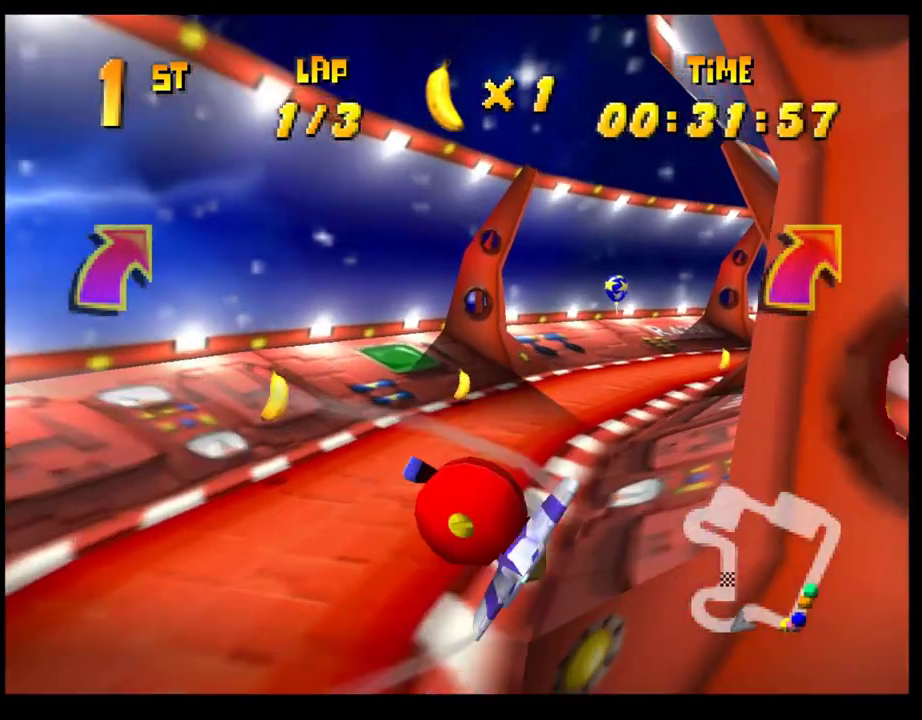
{"buttons": ["CROSS"], "left_stick": "center", "events": [[450, "left_stick", "center"]]}
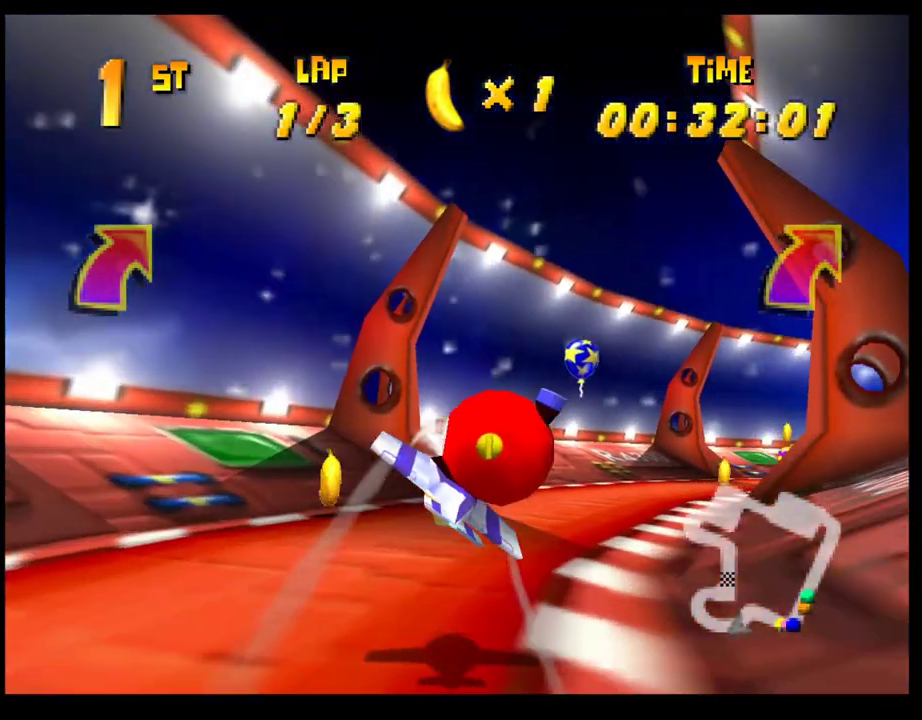
{"buttons": ["CROSS"], "left_stick": "right", "events": [[67, "left_stick", "up-right"], [267, "left_stick", "right"]]}
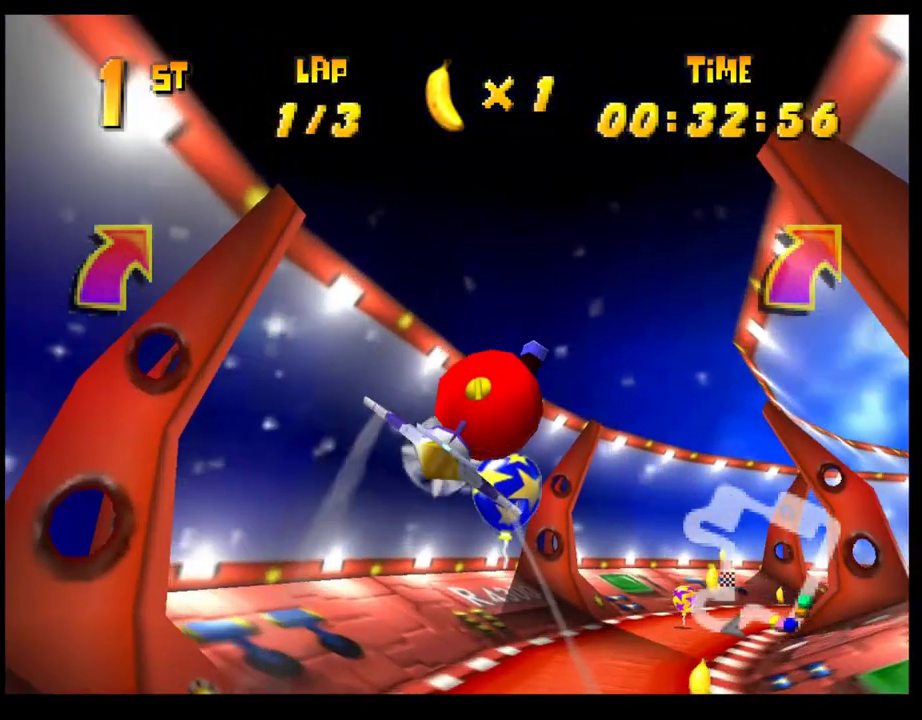
{"buttons": ["CROSS"], "left_stick": "right", "events": [[233, "left_stick", "center"], [483, "left_stick", "right"]]}
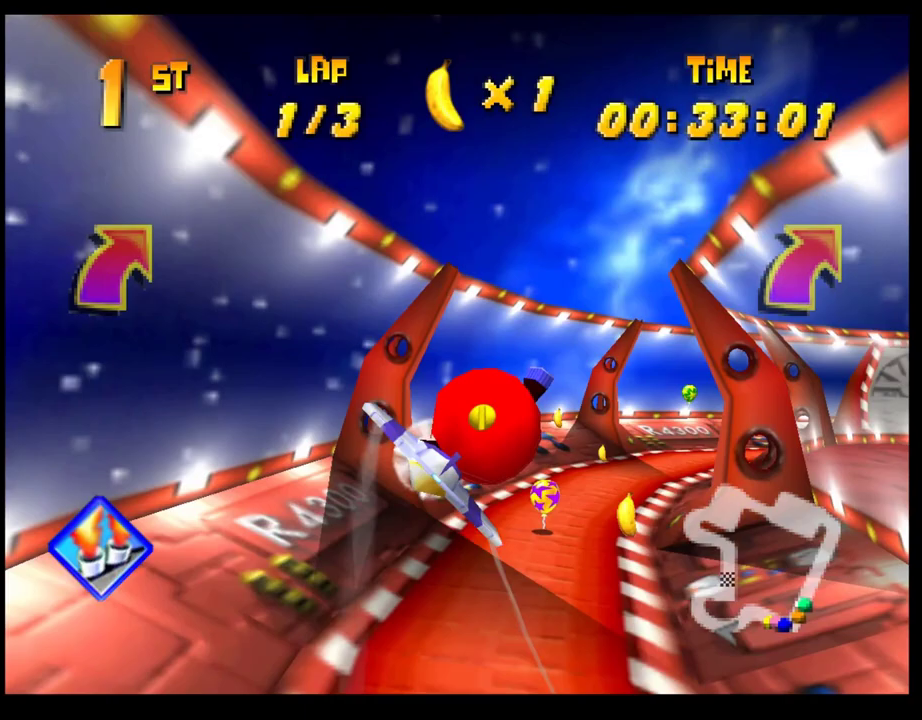
{"buttons": ["CROSS"], "left_stick": "up-right", "events": [[200, "left_stick", "up-right"], [350, "left_stick", "center"], [417, "left_stick", "up-right"]]}
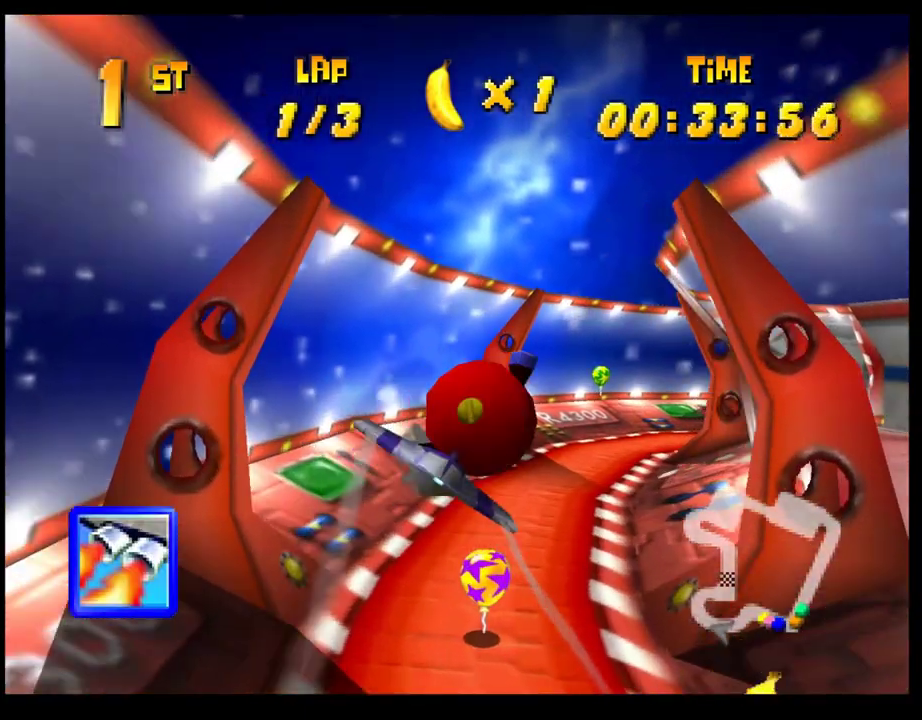
{"buttons": ["CROSS"], "left_stick": "up-right", "events": [[217, "left_stick", "center"], [400, "left_stick", "up-right"]]}
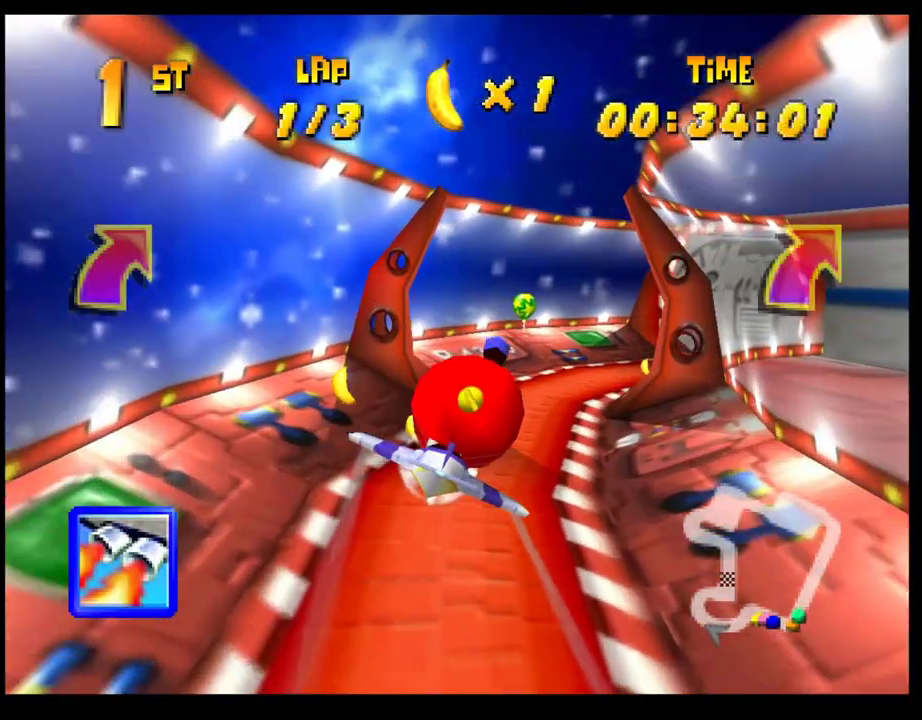
{"buttons": ["CROSS"], "left_stick": "right", "events": [[167, "left_stick", "center"], [383, "left_stick", "right"]]}
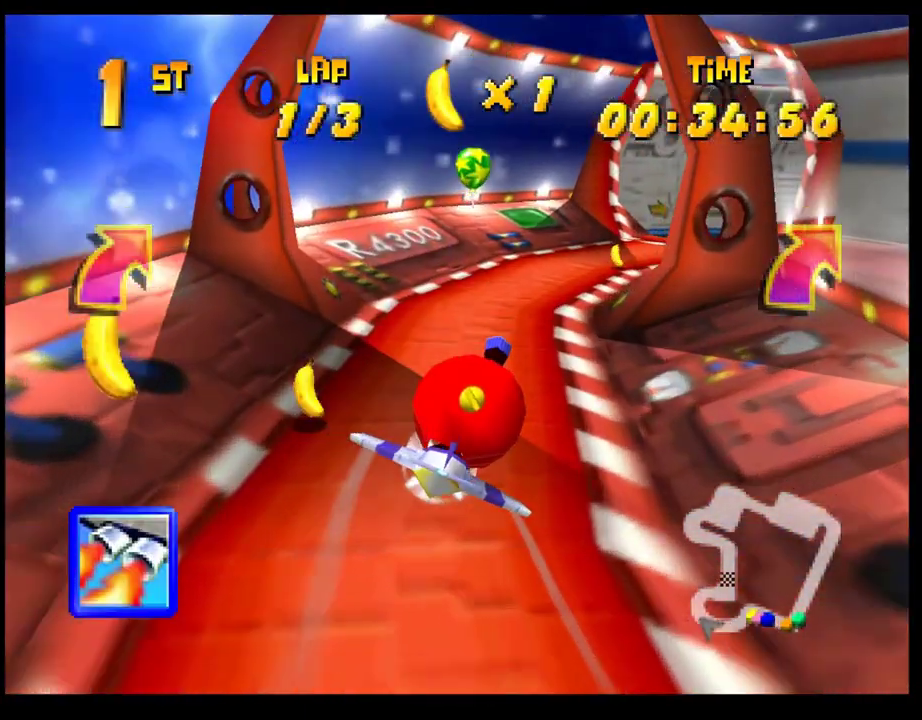
{"buttons": ["CROSS"], "left_stick": "right", "events": [[383, "left_stick", "center"], [467, "left_stick", "right"]]}
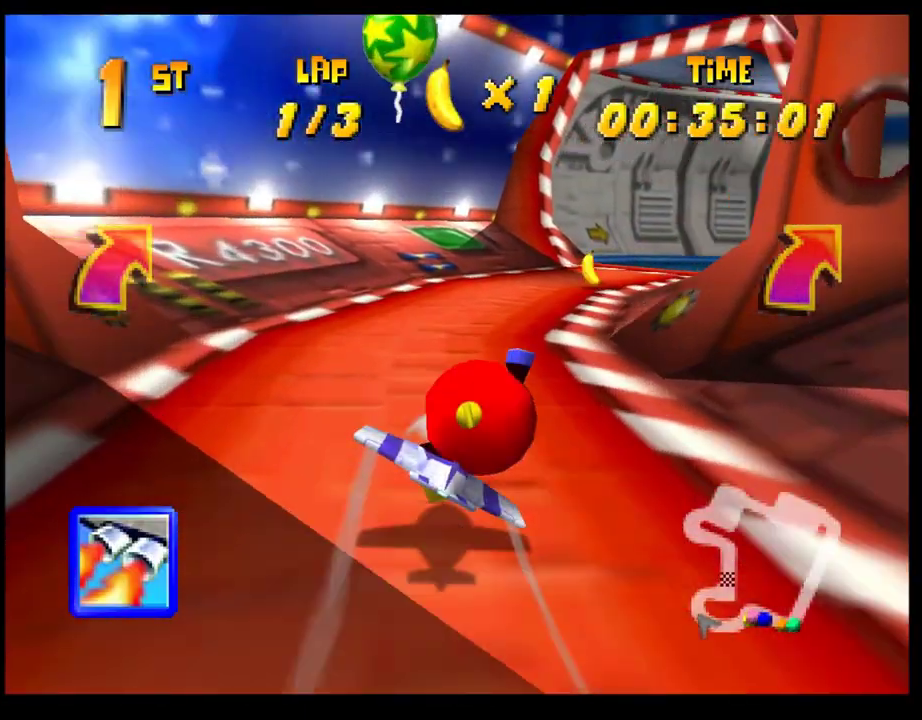
{"buttons": ["CROSS"], "left_stick": "right", "events": [[217, "R1", "down"], [500, "R1", "up"]]}
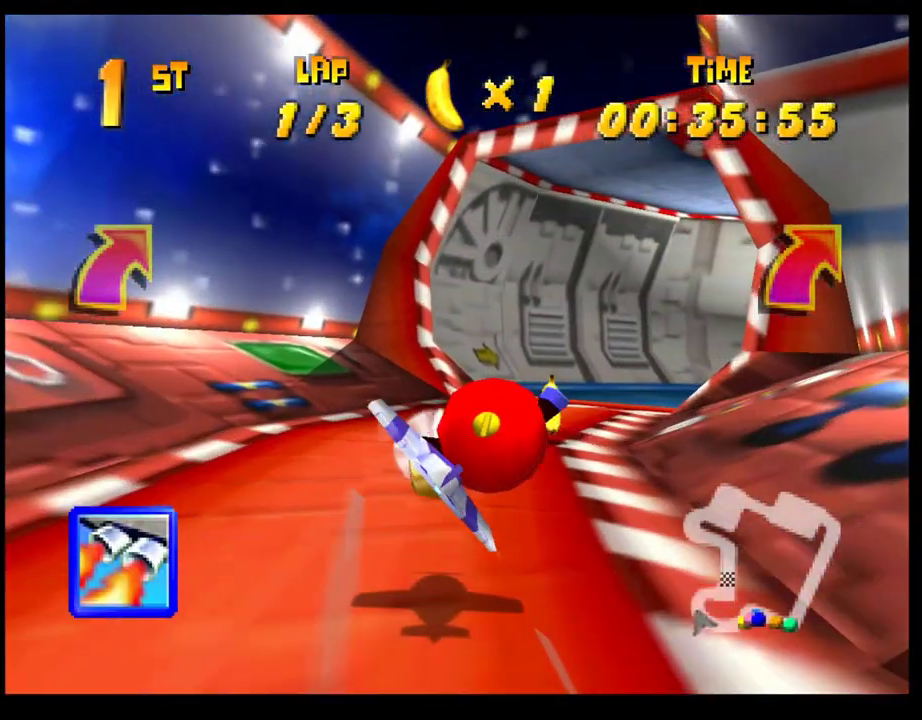
{"buttons": ["CROSS"], "left_stick": "right", "events": [[33, "left_stick", "center"], [267, "left_stick", "right"], [350, "left_stick", "center"], [450, "left_stick", "right"]]}
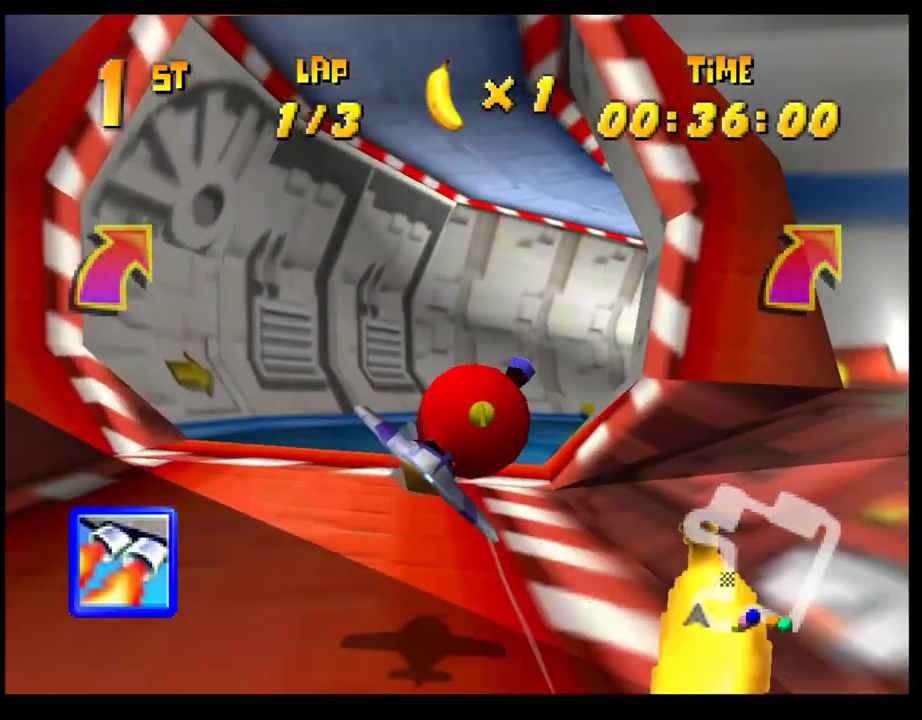
{"buttons": ["CROSS", "R1"], "left_stick": "right", "events": [[67, "R1", "down"]]}
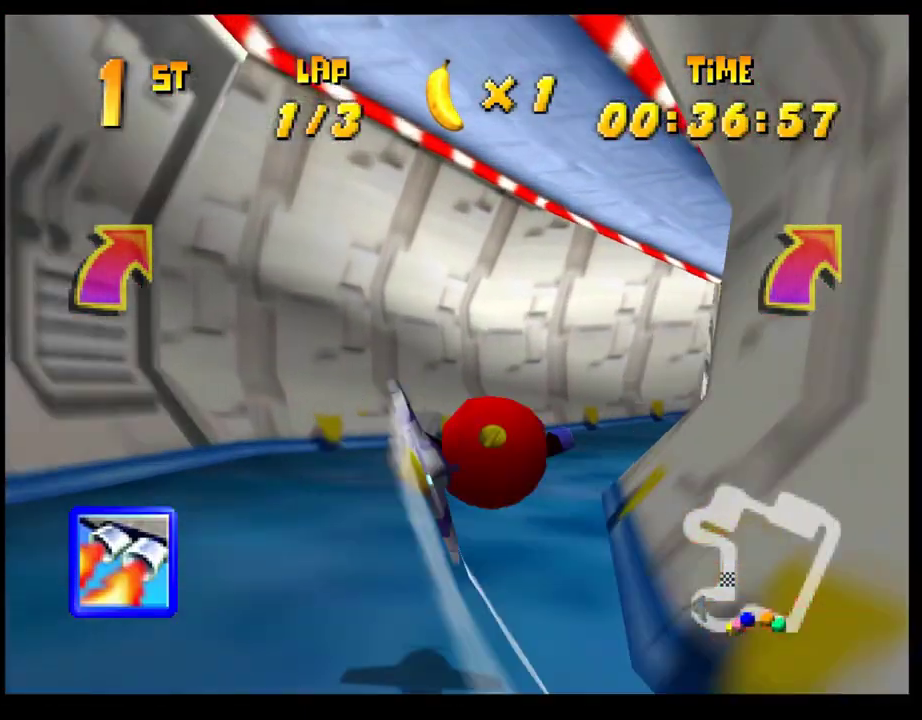
{"buttons": ["CROSS"], "left_stick": "center", "events": [[167, "R1", "up"], [350, "left_stick", "center"]]}
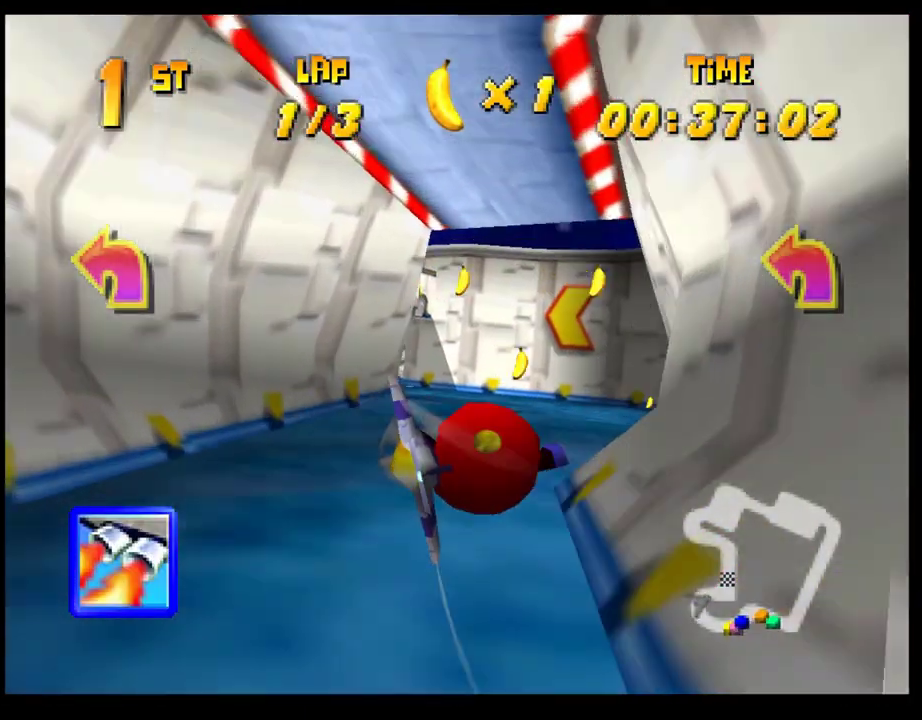
{"buttons": ["CROSS"], "left_stick": "center", "events": [[250, "left_stick", "left"], [483, "left_stick", "center"]]}
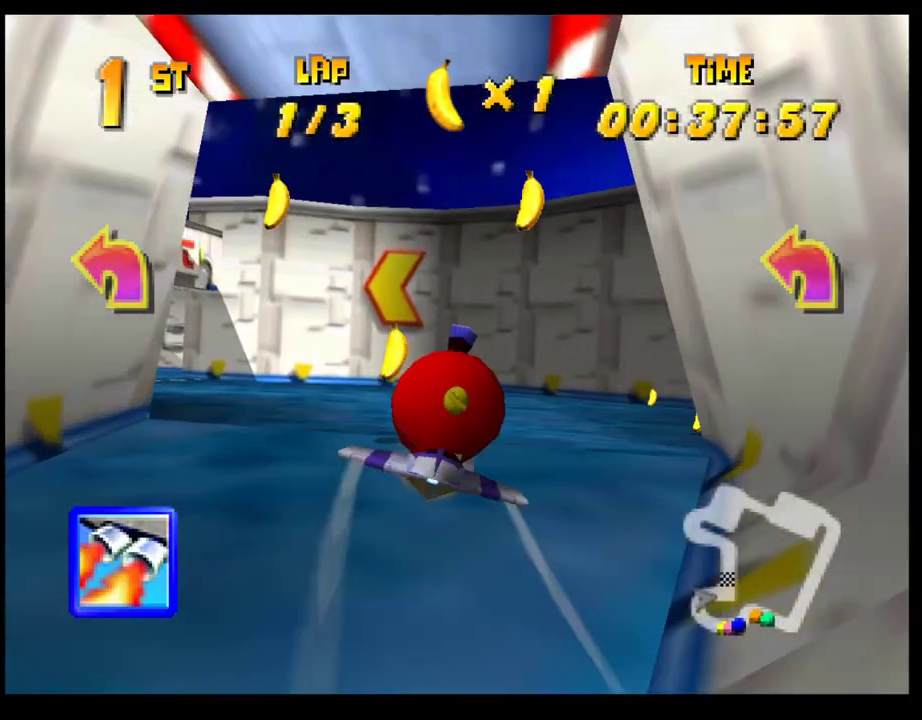
{"buttons": ["CROSS", "R1"], "left_stick": "left", "events": [[100, "left_stick", "left"], [167, "R1", "down"]]}
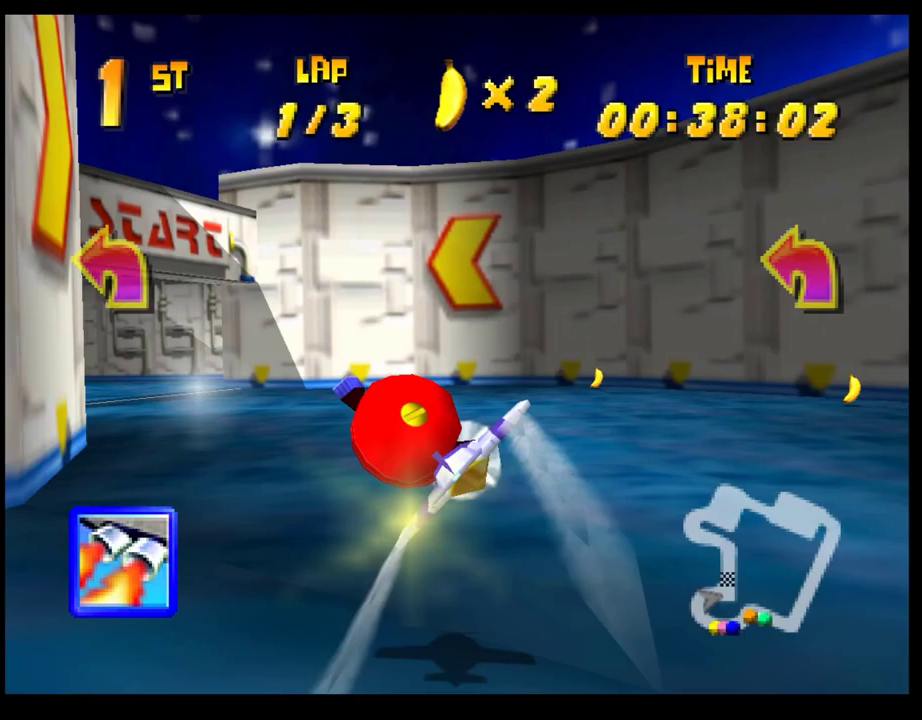
{"buttons": [], "left_stick": "left", "events": [[67, "R1", "up"], [100, "CROSS", "up"], [167, "L1", "down"], [250, "L1", "up"]]}
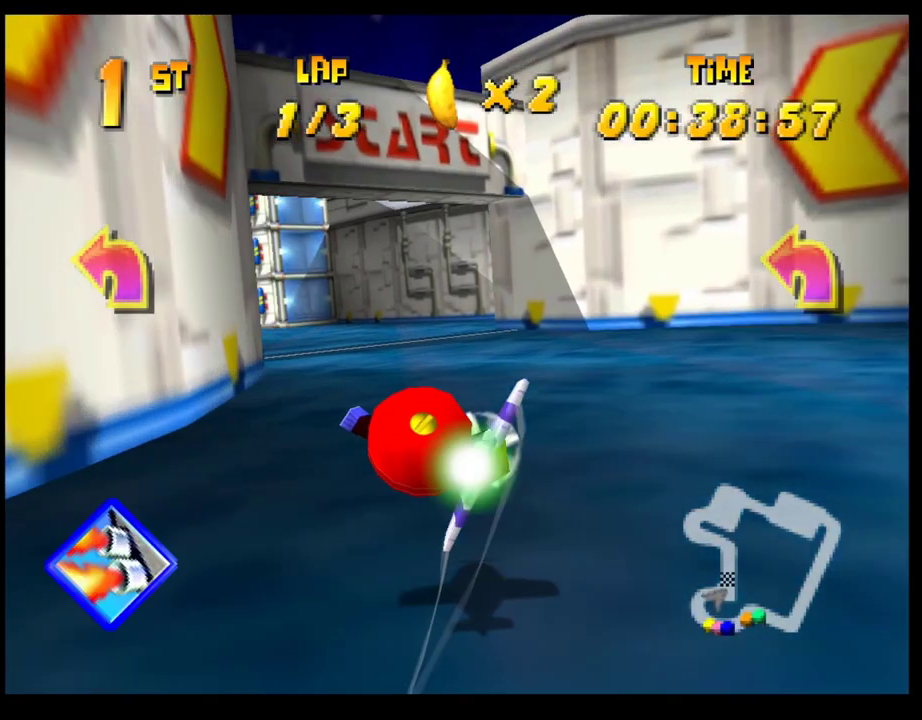
{"buttons": [], "left_stick": "center", "events": [[367, "left_stick", "center"]]}
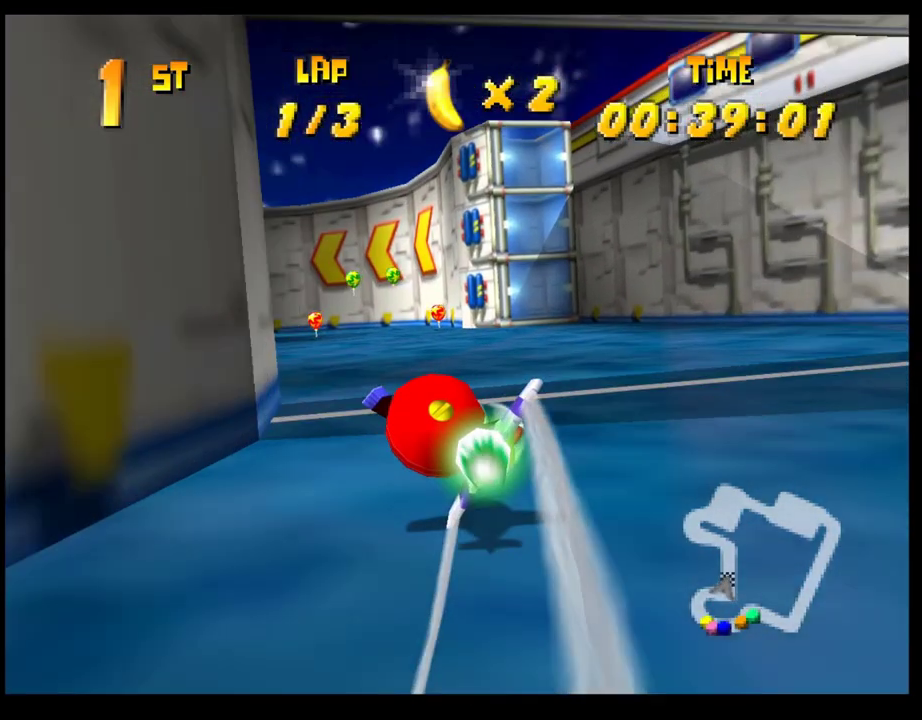
{"buttons": ["CROSS"], "left_stick": "left", "events": [[150, "left_stick", "left"], [217, "left_stick", "center"], [300, "CROSS", "down"], [467, "left_stick", "left"]]}
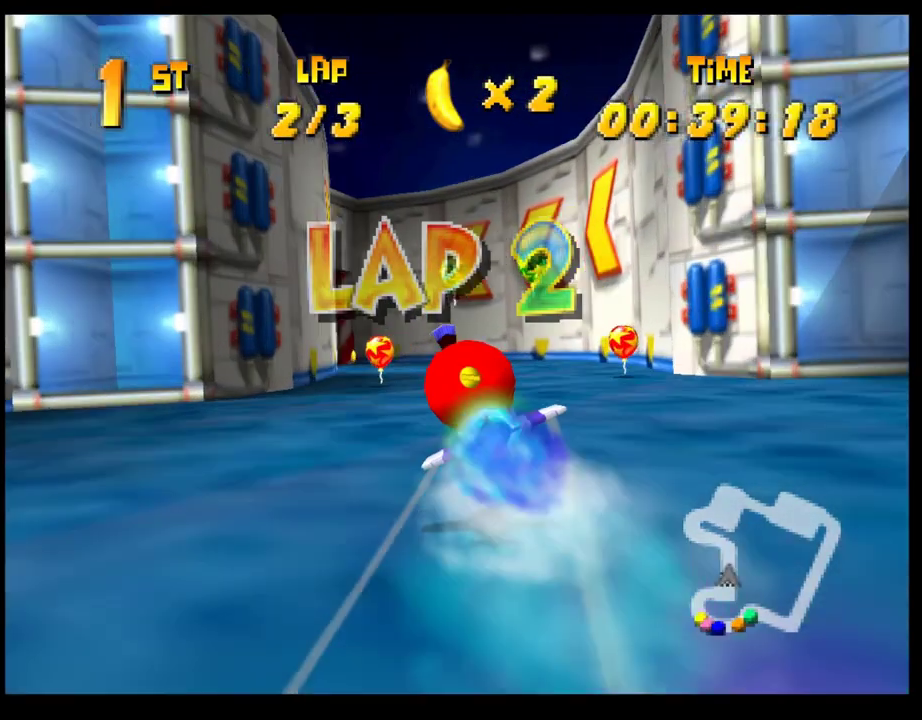
{"buttons": ["CROSS"], "left_stick": "left", "events": [[100, "left_stick", "center"], [283, "left_stick", "left"]]}
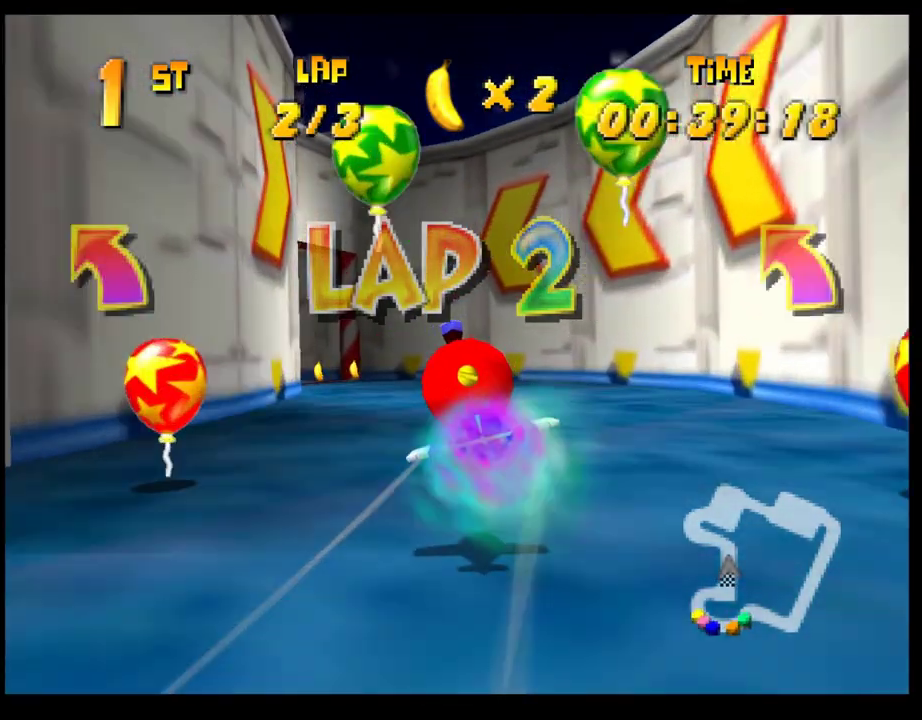
{"buttons": ["CROSS"], "left_stick": "center", "events": [[483, "left_stick", "center"]]}
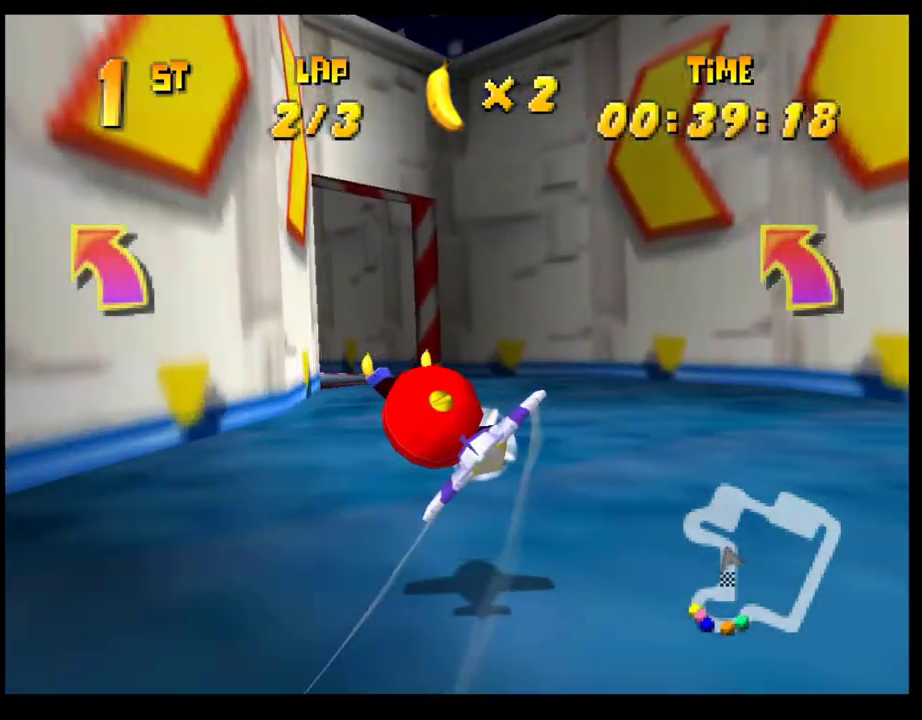
{"buttons": ["CROSS"], "left_stick": "up-left", "events": [[350, "left_stick", "up-left"]]}
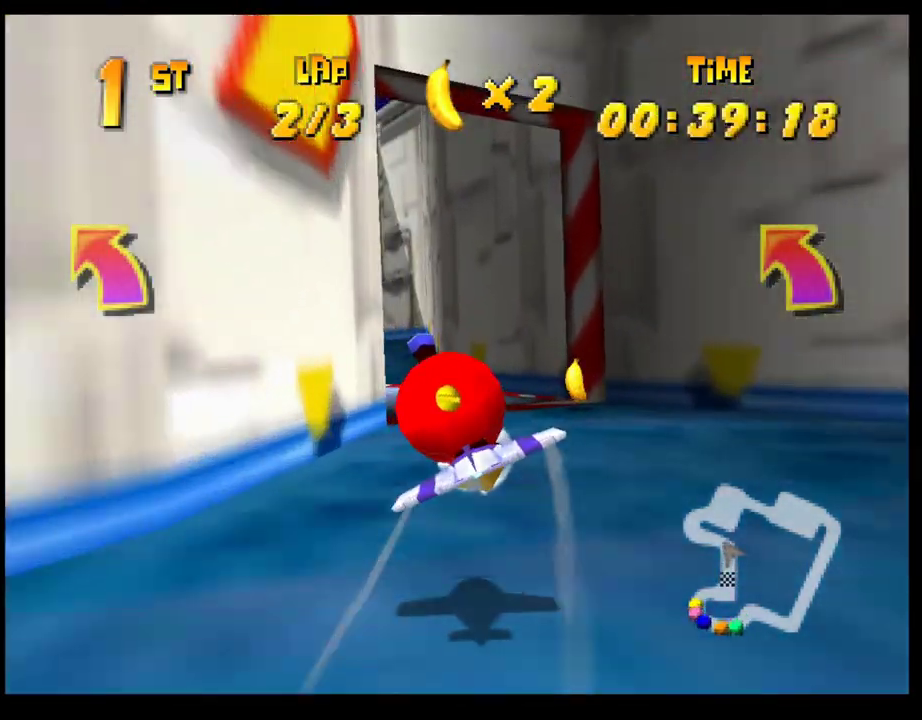
{"buttons": ["CROSS"], "left_stick": "down-left", "events": [[17, "left_stick", "left"], [200, "left_stick", "down-left"]]}
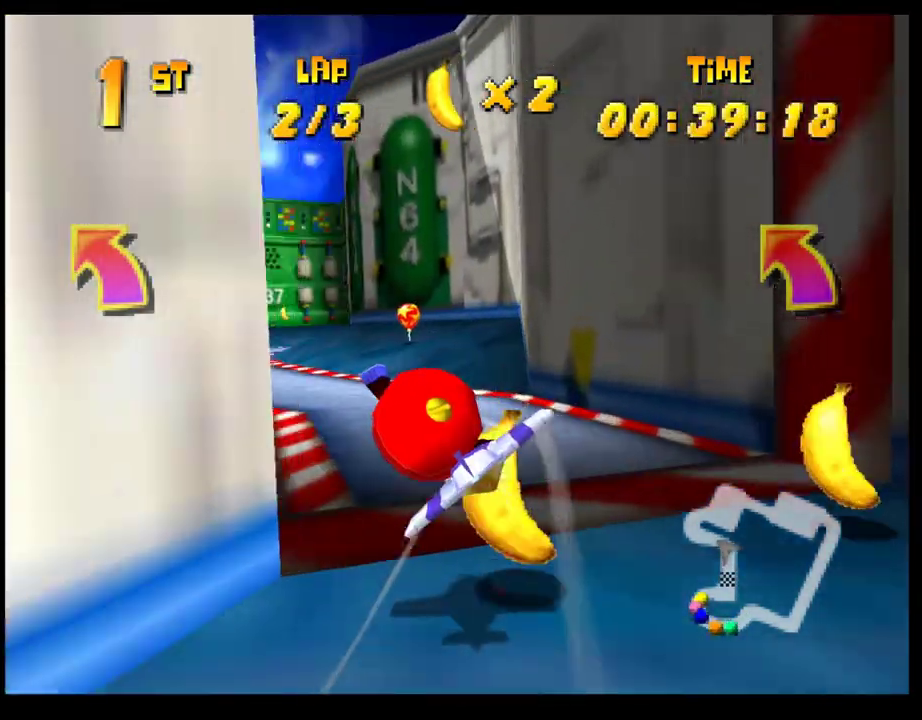
{"buttons": ["CROSS"], "left_stick": "center", "events": [[83, "left_stick", "left"], [200, "left_stick", "center"]]}
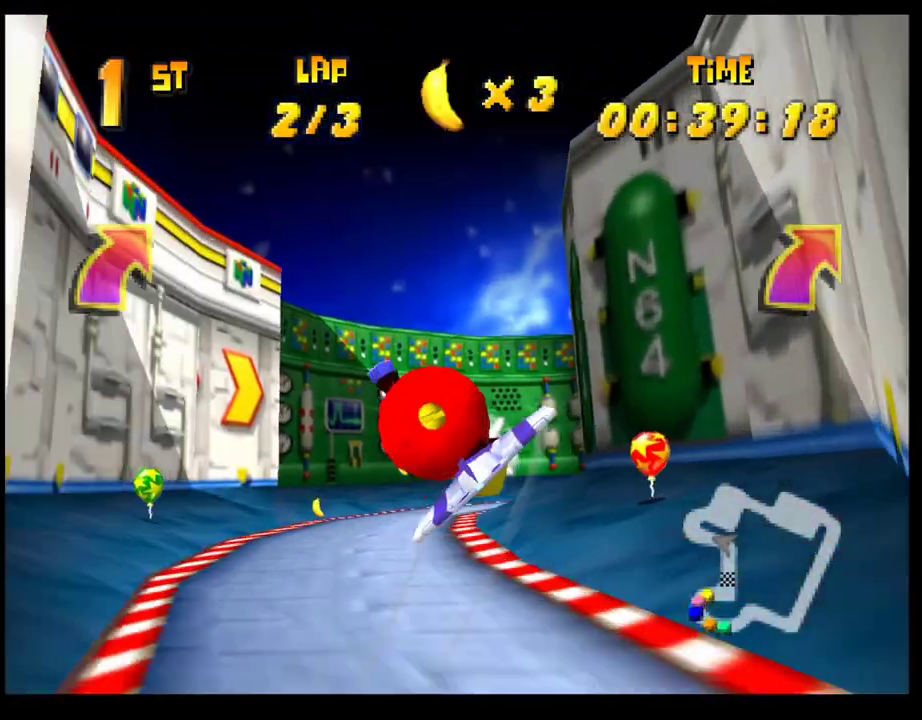
{"buttons": ["CROSS"], "left_stick": "right", "events": [[83, "left_stick", "right"], [300, "left_stick", "center"], [400, "left_stick", "right"]]}
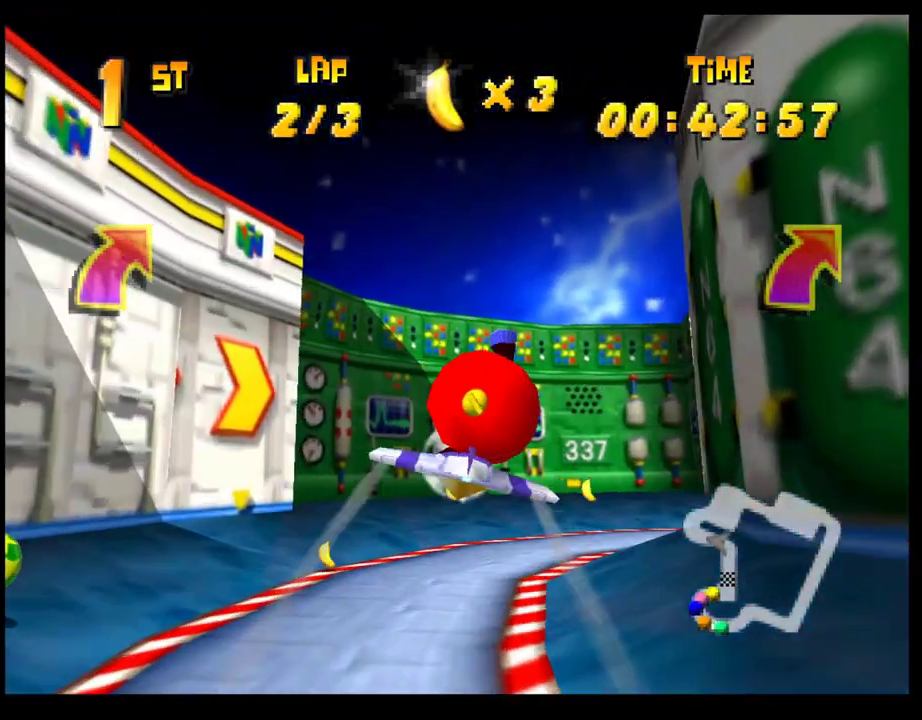
{"buttons": ["CROSS"], "left_stick": "right", "events": [[100, "left_stick", "center"], [217, "left_stick", "right"]]}
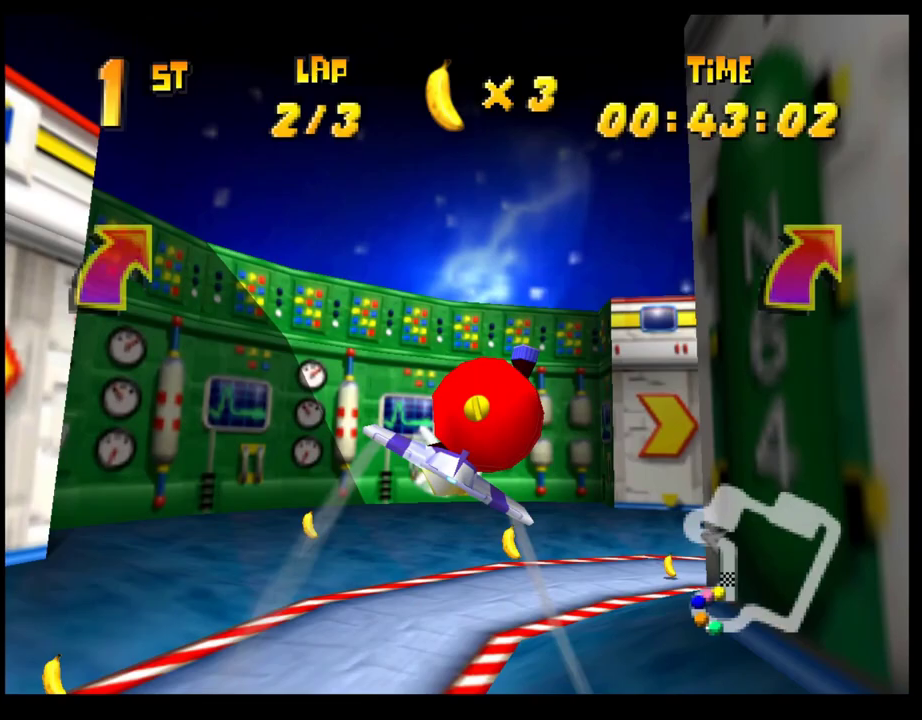
{"buttons": ["CROSS", "R1"], "left_stick": "right", "events": [[183, "R1", "down"]]}
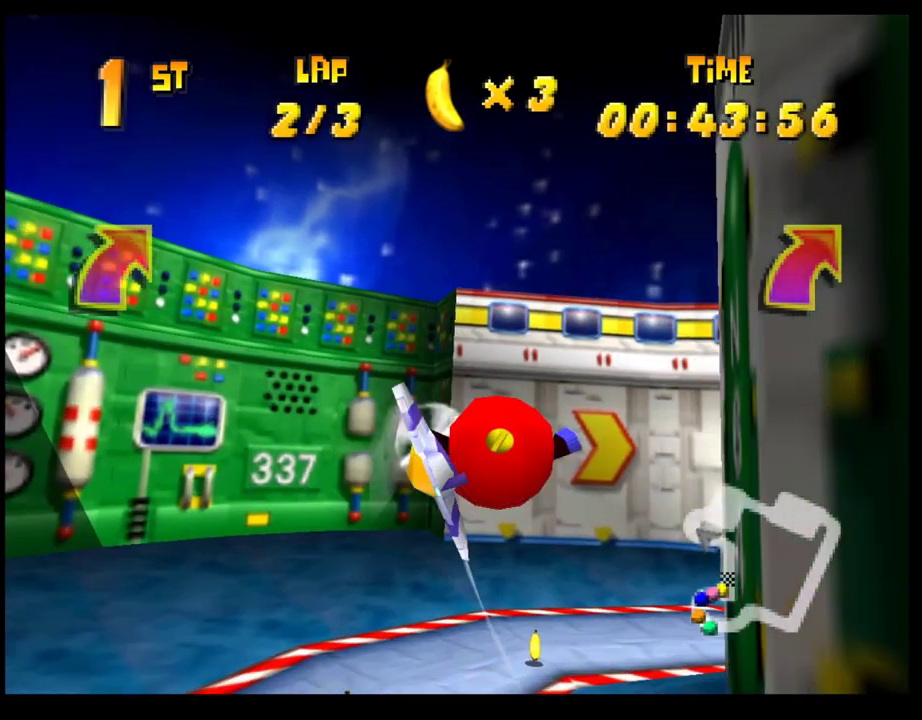
{"buttons": ["CROSS"], "left_stick": "right", "events": [[150, "R1", "up"], [183, "left_stick", "center"], [400, "left_stick", "right"]]}
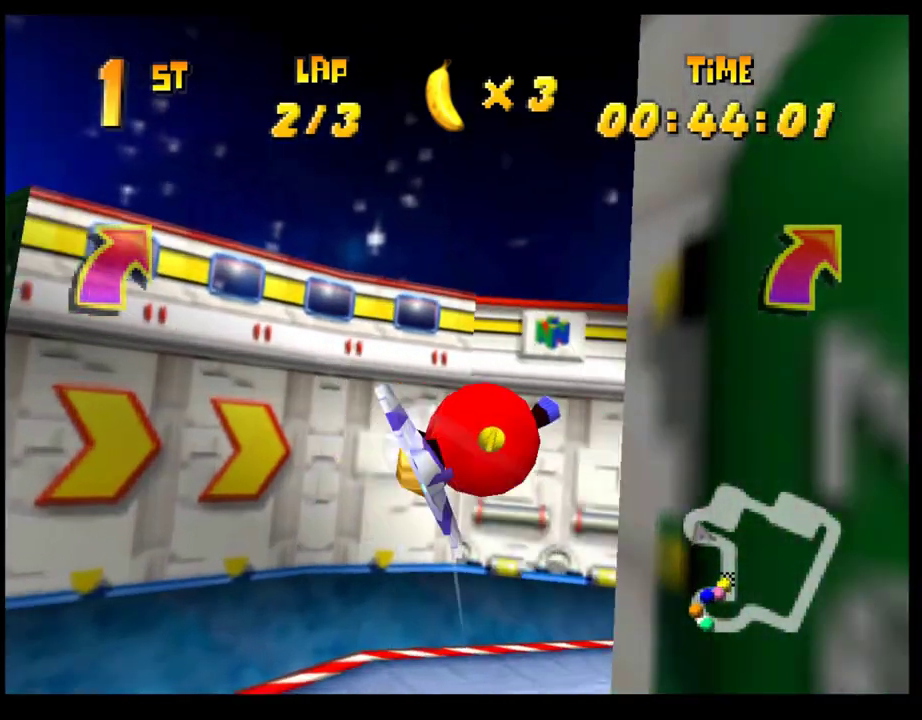
{"buttons": ["CROSS", "R1"], "left_stick": "right", "events": [[167, "R1", "down"]]}